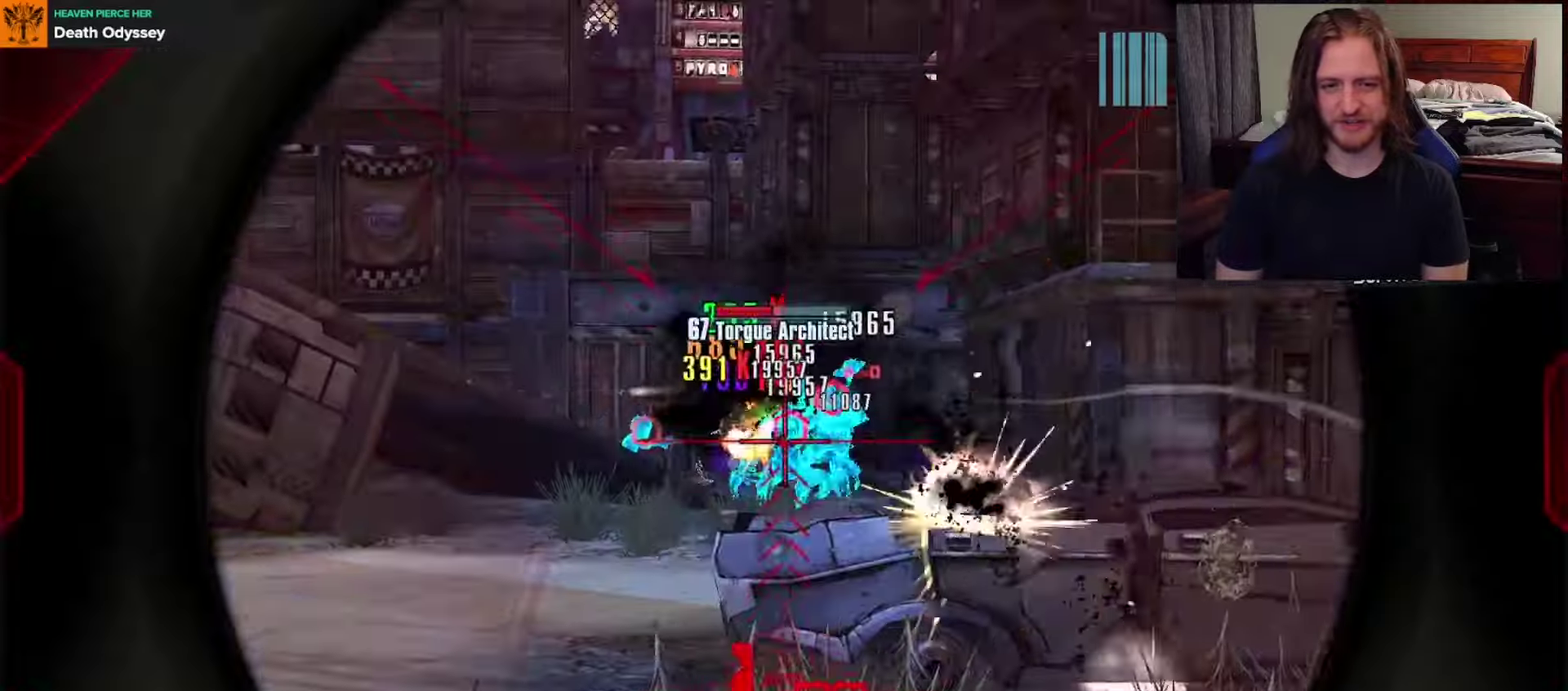
Gameplay with a controller (Xbox layout); each line is a JSON object with the inputs held at the frame after it (dt_ms = milliseconds from this image to that frame). "events" lists button and stick changes between this image and that frame as [ms after this image, input, new state], when the widget could be followed in between.
{"dt_ms": 600, "buttons": ["L2", "R2"], "left_stick": "up-left", "right_stick": "center", "events": [[33, "R2", "down"], [67, "right_stick", "down"], [83, "left_stick", "up"], [367, "right_stick", "center"], [417, "left_stick", "up-left"], [417, "right_stick", "up"], [533, "right_stick", "up-right"], [583, "right_stick", "center"]]}
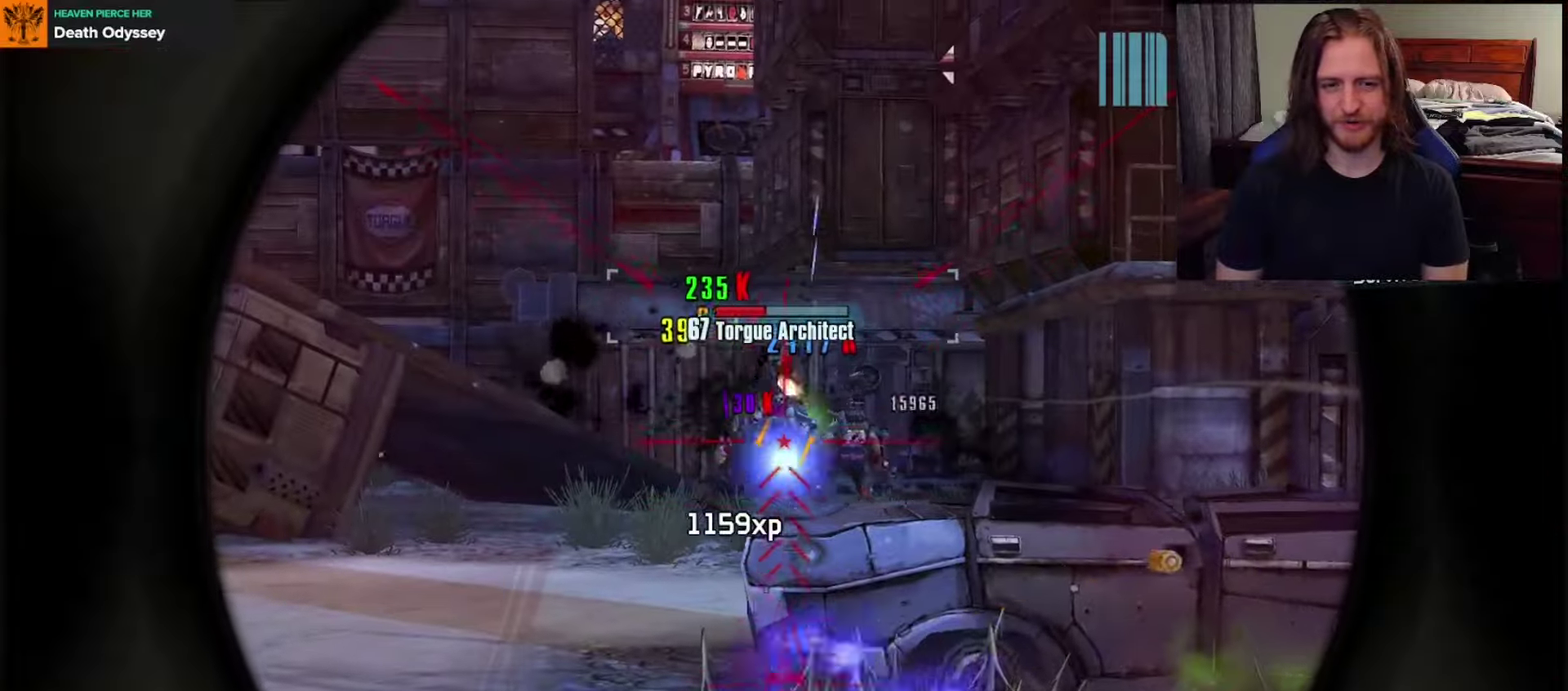
{"dt_ms": 600, "buttons": ["L2", "R2"], "left_stick": "up-left", "right_stick": "down-right", "events": [[50, "right_stick", "right"], [167, "right_stick", "down-right"], [217, "left_stick", "up"], [233, "right_stick", "center"], [283, "left_stick", "up-left"], [600, "right_stick", "down-right"]]}
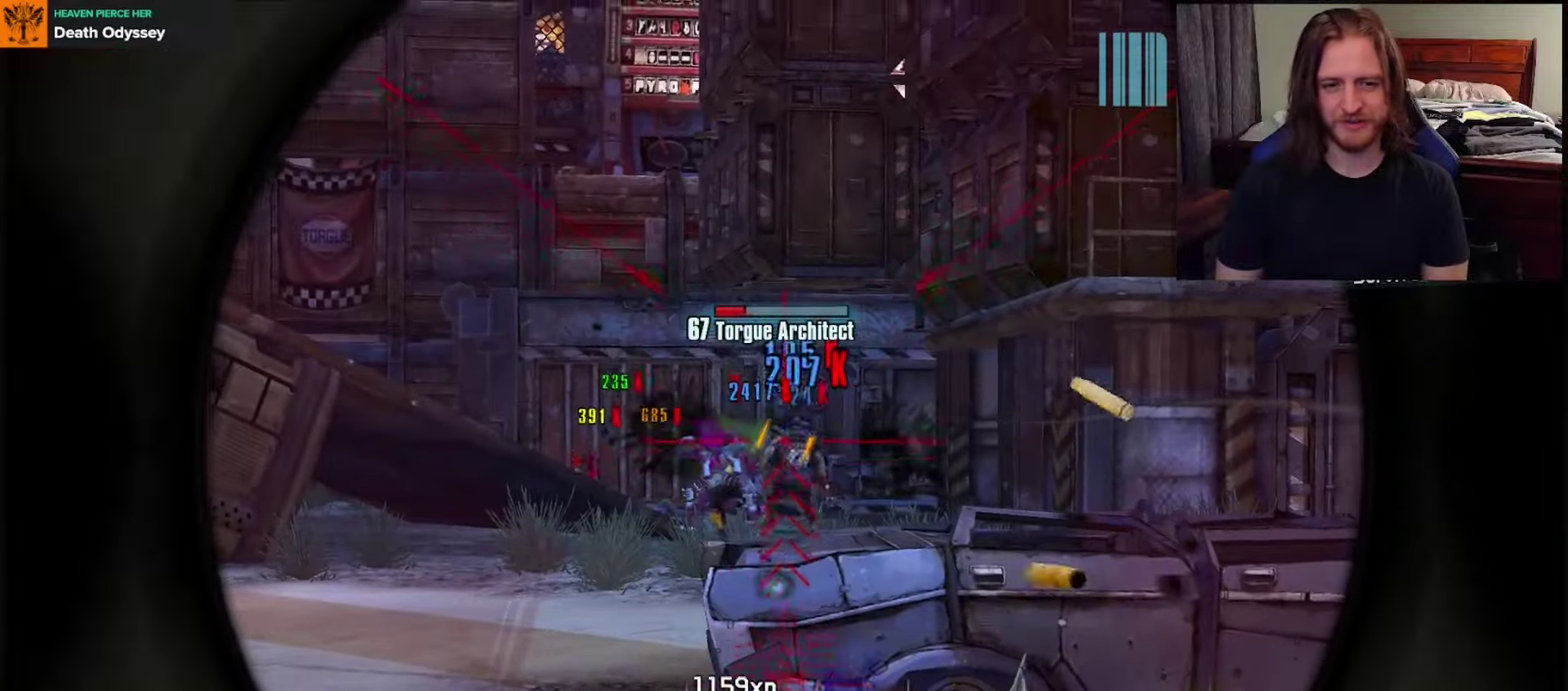
{"dt_ms": 500, "buttons": ["L2", "R2"], "left_stick": "up-left", "right_stick": "center", "events": [[100, "right_stick", "down"], [133, "left_stick", "up"], [167, "right_stick", "center"], [367, "right_stick", "down"], [467, "left_stick", "up-left"], [467, "right_stick", "center"]]}
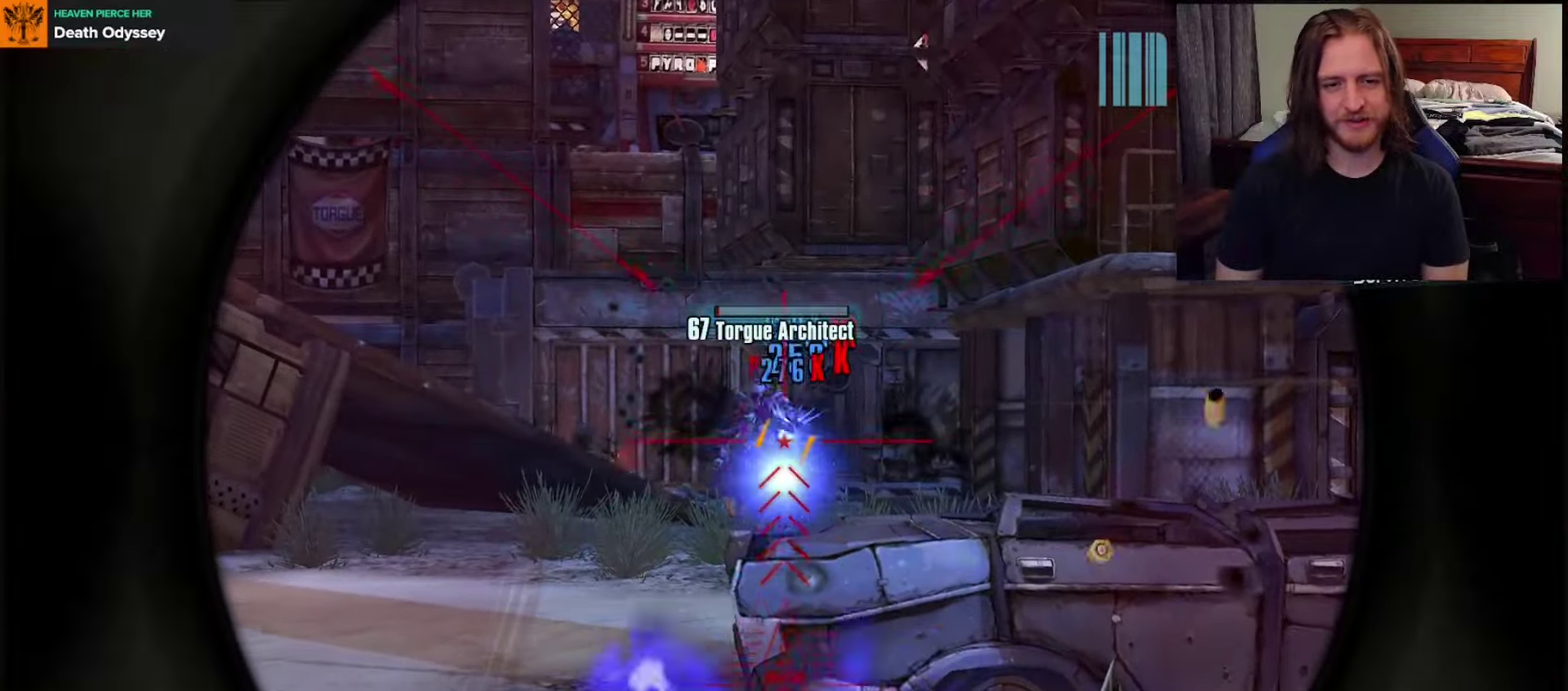
{"dt_ms": 250, "buttons": ["L2", "R2"], "left_stick": "up-left", "right_stick": "center", "events": []}
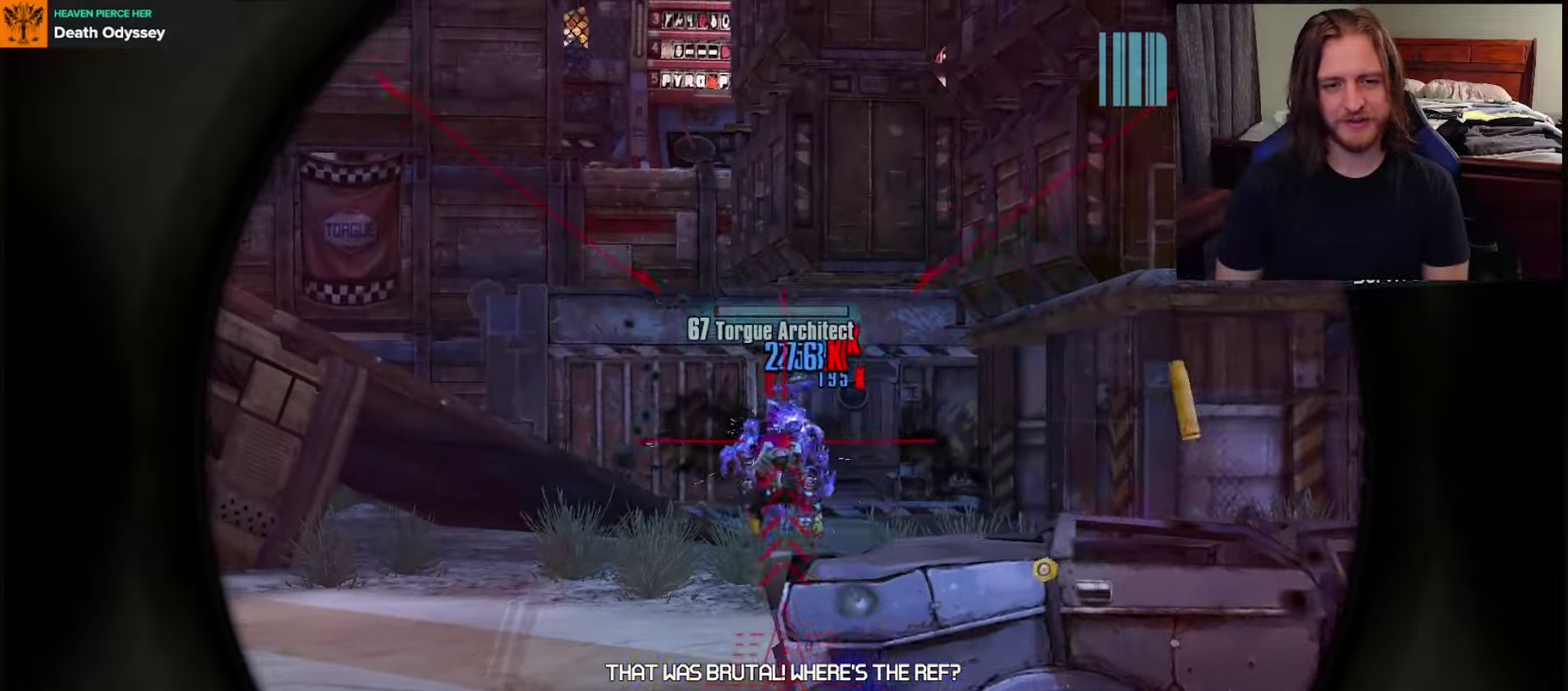
{"dt_ms": 350, "buttons": ["L2", "R2"], "left_stick": "up", "right_stick": "center", "events": [[50, "L2", "up"], [67, "R2", "up"], [117, "left_stick", "up"], [117, "right_stick", "left"], [167, "right_stick", "center"], [183, "L2", "down"], [300, "R2", "down"]]}
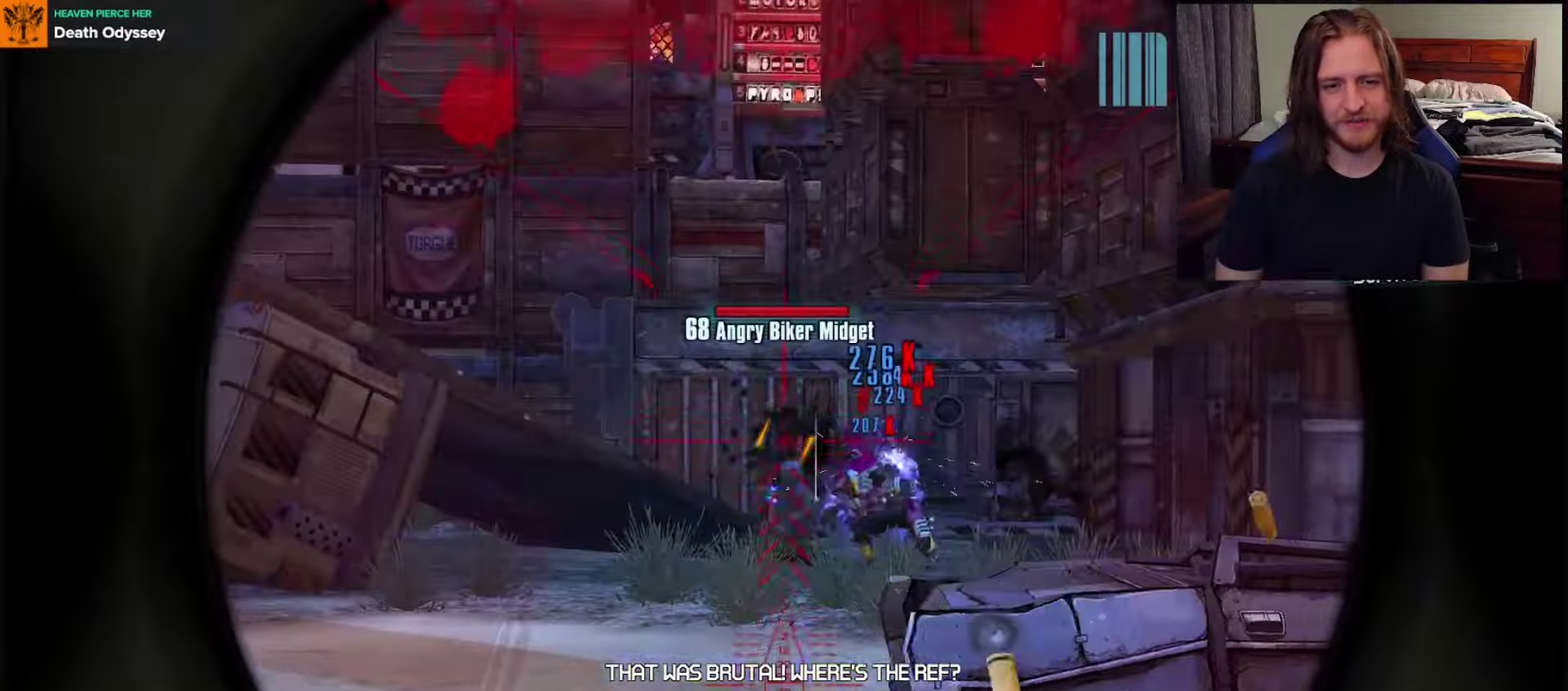
{"dt_ms": 500, "buttons": ["L2"], "left_stick": "up", "right_stick": "right", "events": [[200, "right_stick", "down"], [333, "R2", "up"], [500, "right_stick", "right"]]}
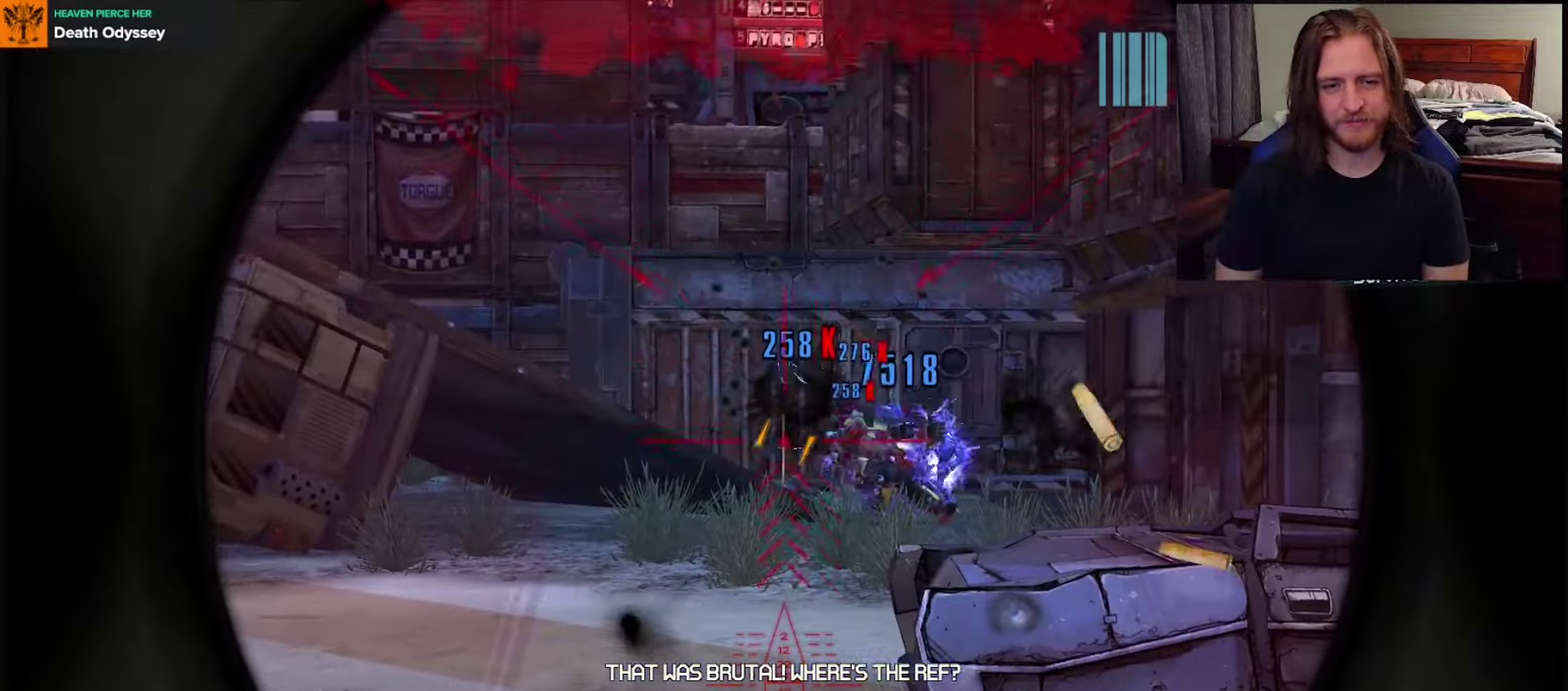
{"dt_ms": 600, "buttons": ["L2", "R2"], "left_stick": "up", "right_stick": "center", "events": [[133, "R2", "down"], [150, "right_stick", "center"], [217, "right_stick", "right"], [283, "R2", "up"], [367, "right_stick", "up-right"], [383, "L2", "up"], [467, "L2", "down"], [500, "R2", "down"], [500, "right_stick", "center"]]}
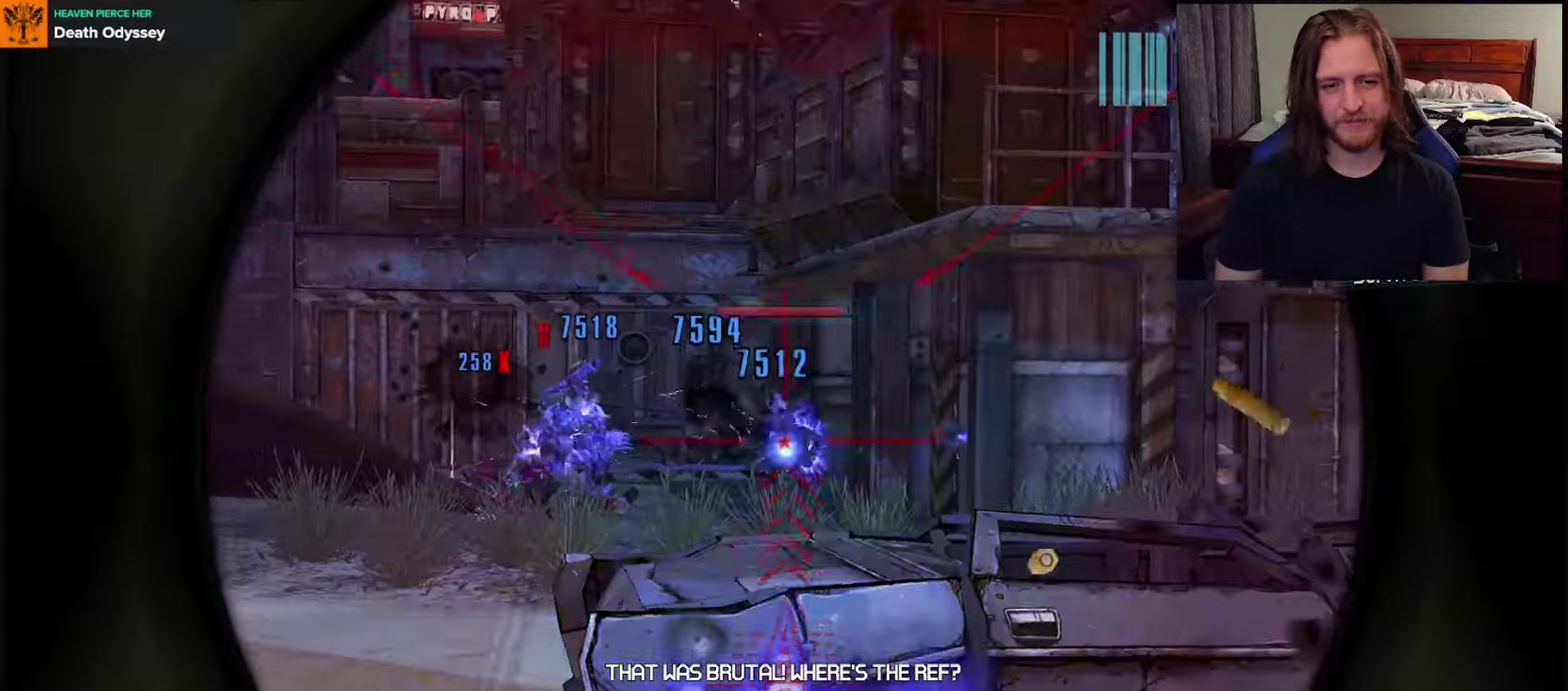
{"dt_ms": 600, "buttons": [], "left_stick": "up-left", "right_stick": "center", "events": [[33, "right_stick", "down"], [67, "left_stick", "up-left"], [350, "right_stick", "down-right"], [433, "right_stick", "down"], [450, "R2", "up"], [467, "L2", "up"], [583, "right_stick", "center"]]}
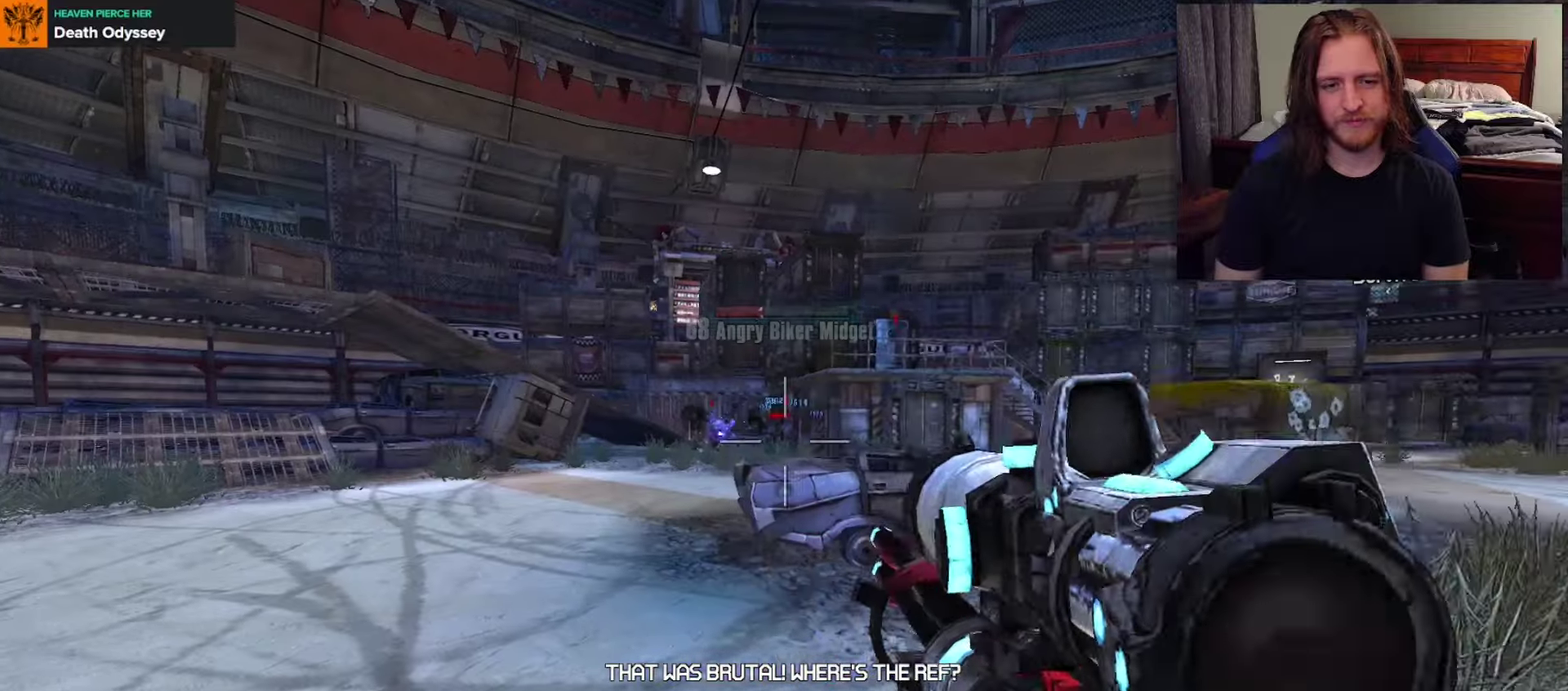
{"dt_ms": 500, "buttons": [], "left_stick": "up-left", "right_stick": "center", "events": [[383, "A", "down"], [500, "A", "up"]]}
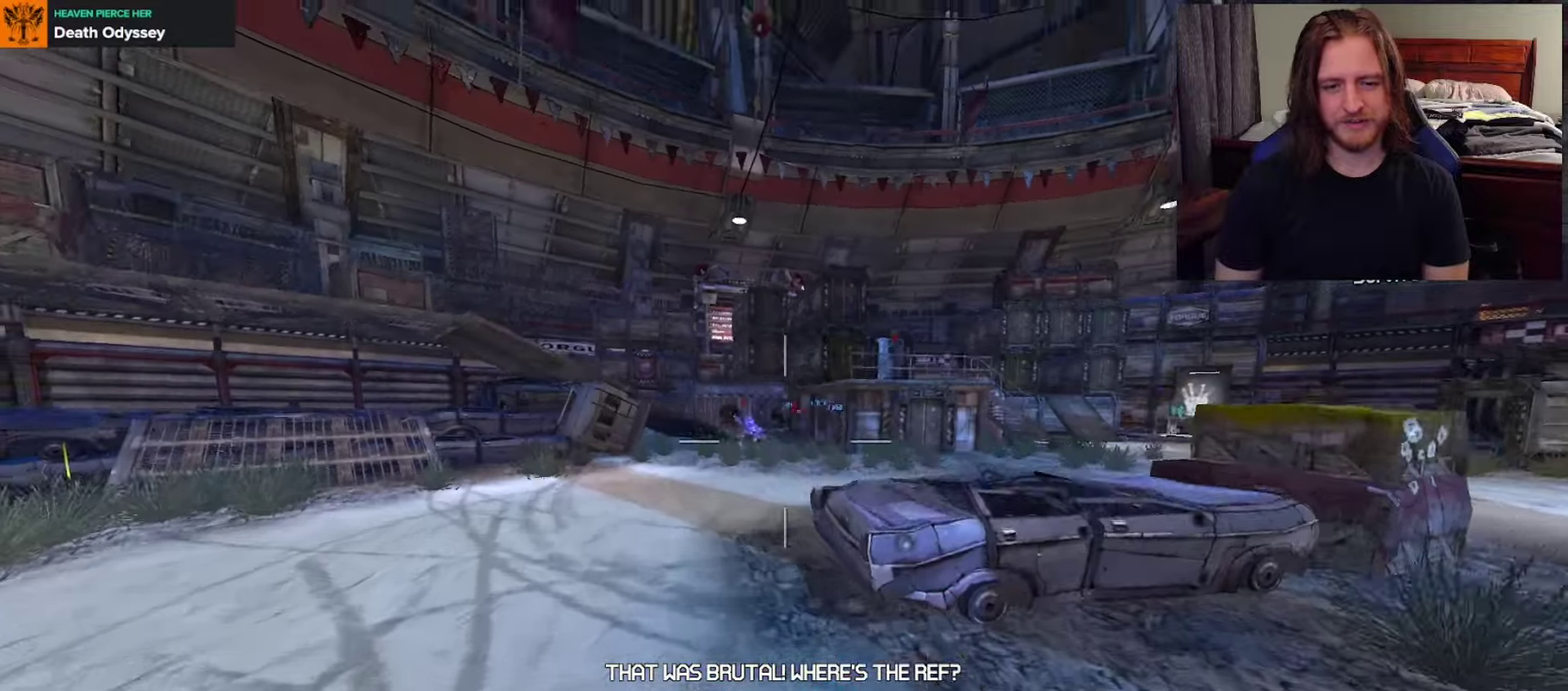
{"dt_ms": 600, "buttons": [], "left_stick": "up-left", "right_stick": "center", "events": [[183, "right_stick", "down-right"], [250, "right_stick", "center"]]}
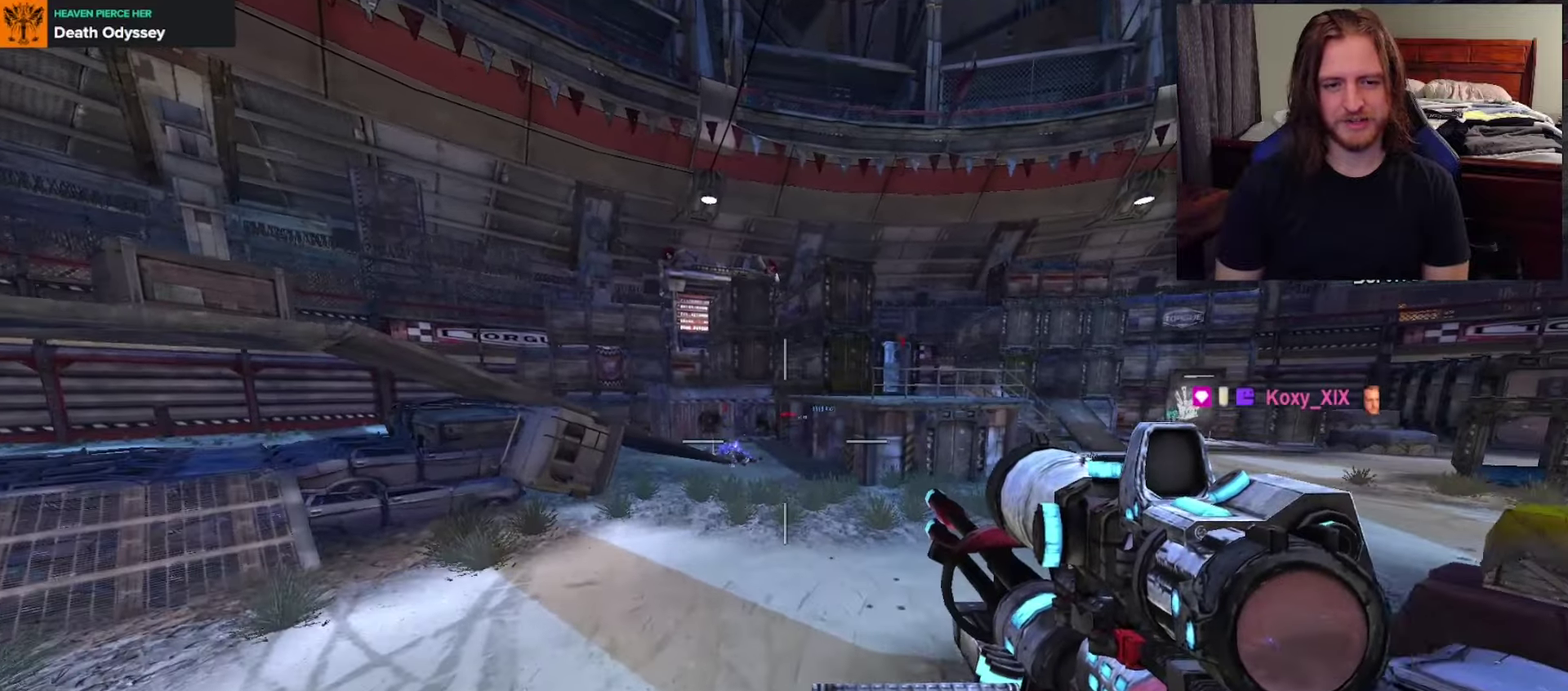
{"dt_ms": 500, "buttons": ["L3"], "left_stick": "up", "right_stick": "center"}
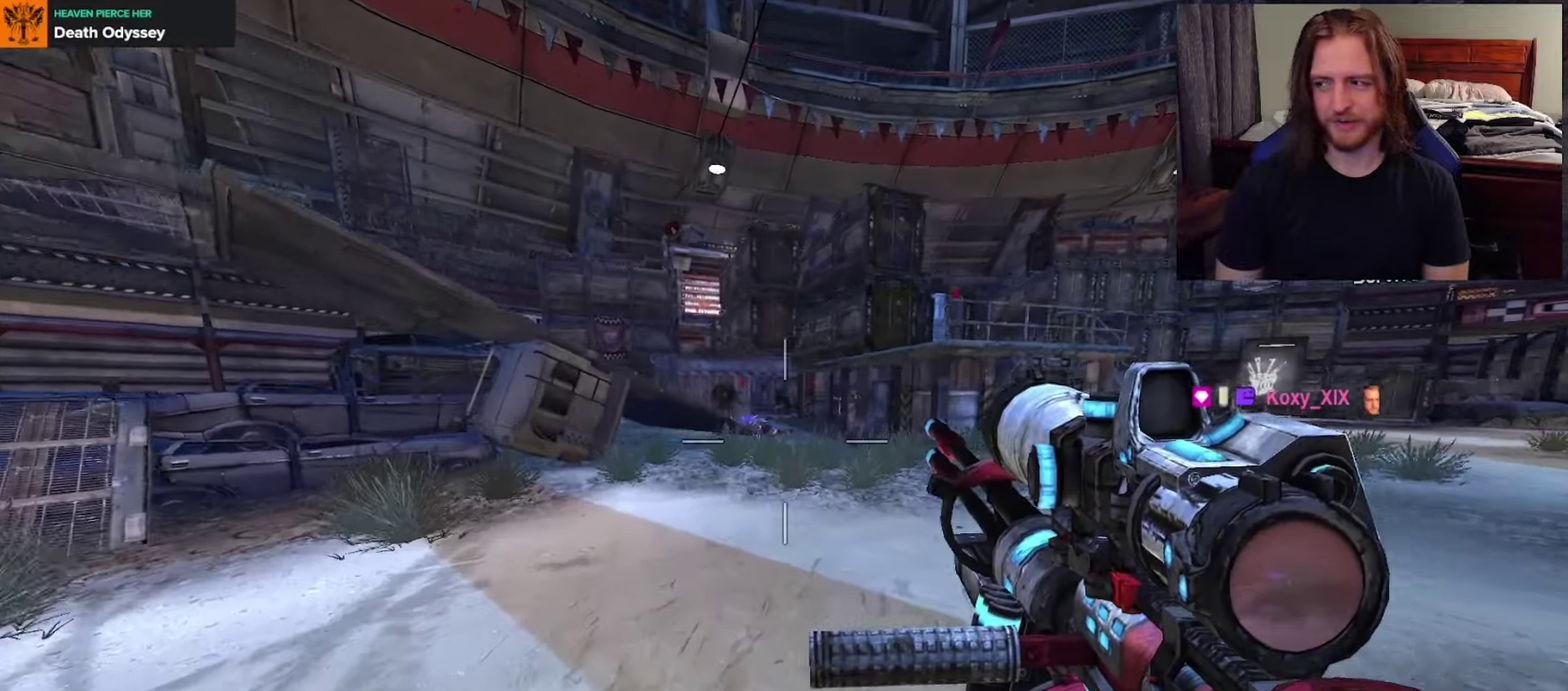
{"dt_ms": 600, "buttons": [], "left_stick": "up", "right_stick": "center"}
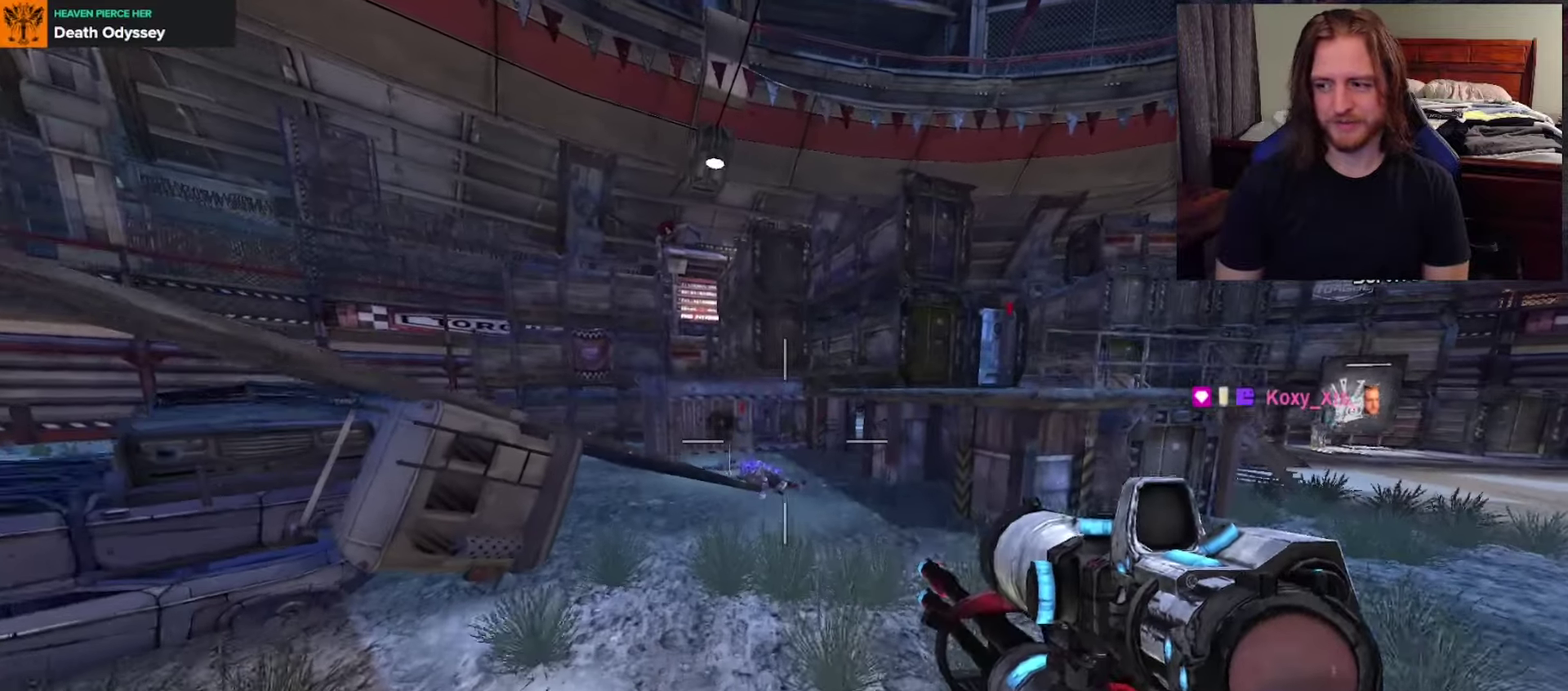
{"dt_ms": 500, "buttons": [], "left_stick": "up", "right_stick": "center", "events": []}
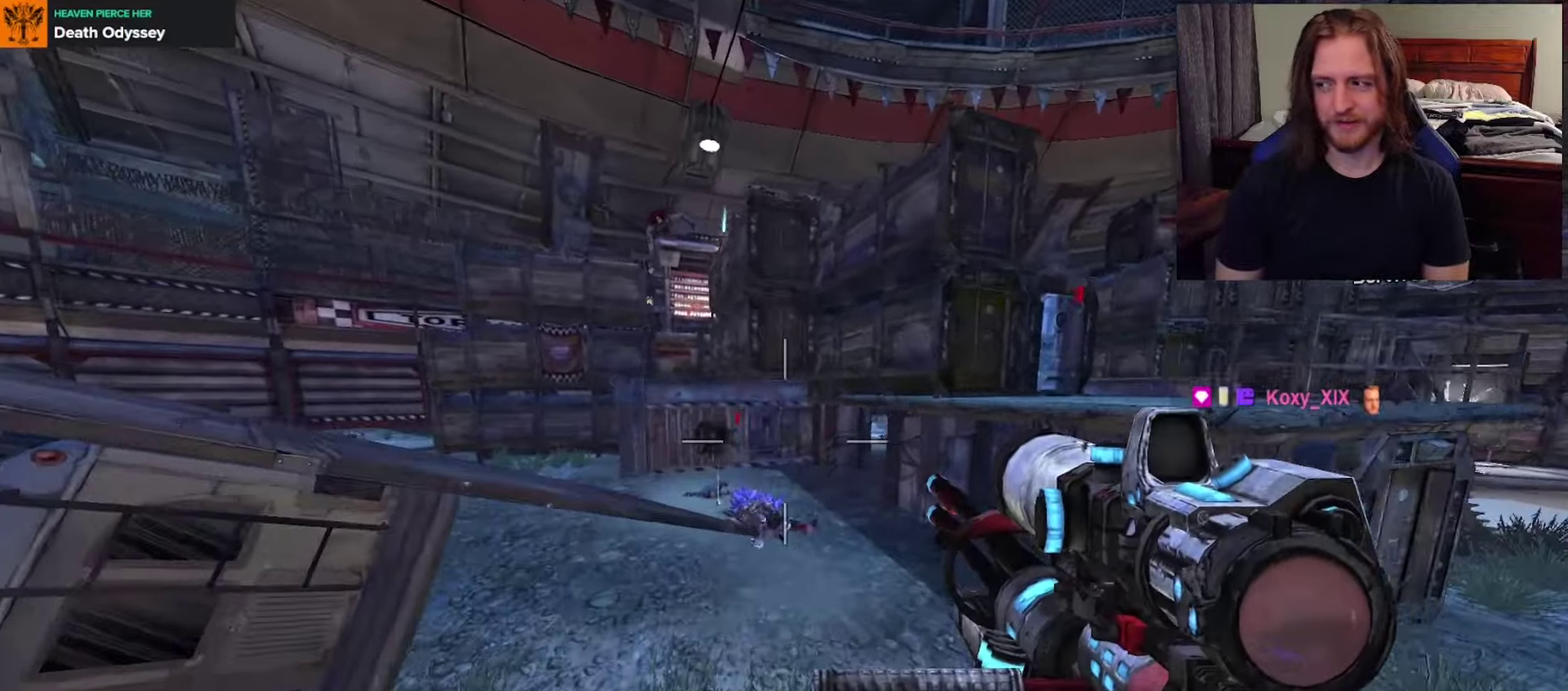
{"dt_ms": 250, "buttons": [], "left_stick": "up-left", "right_stick": "center", "events": [[217, "left_stick", "up-left"]]}
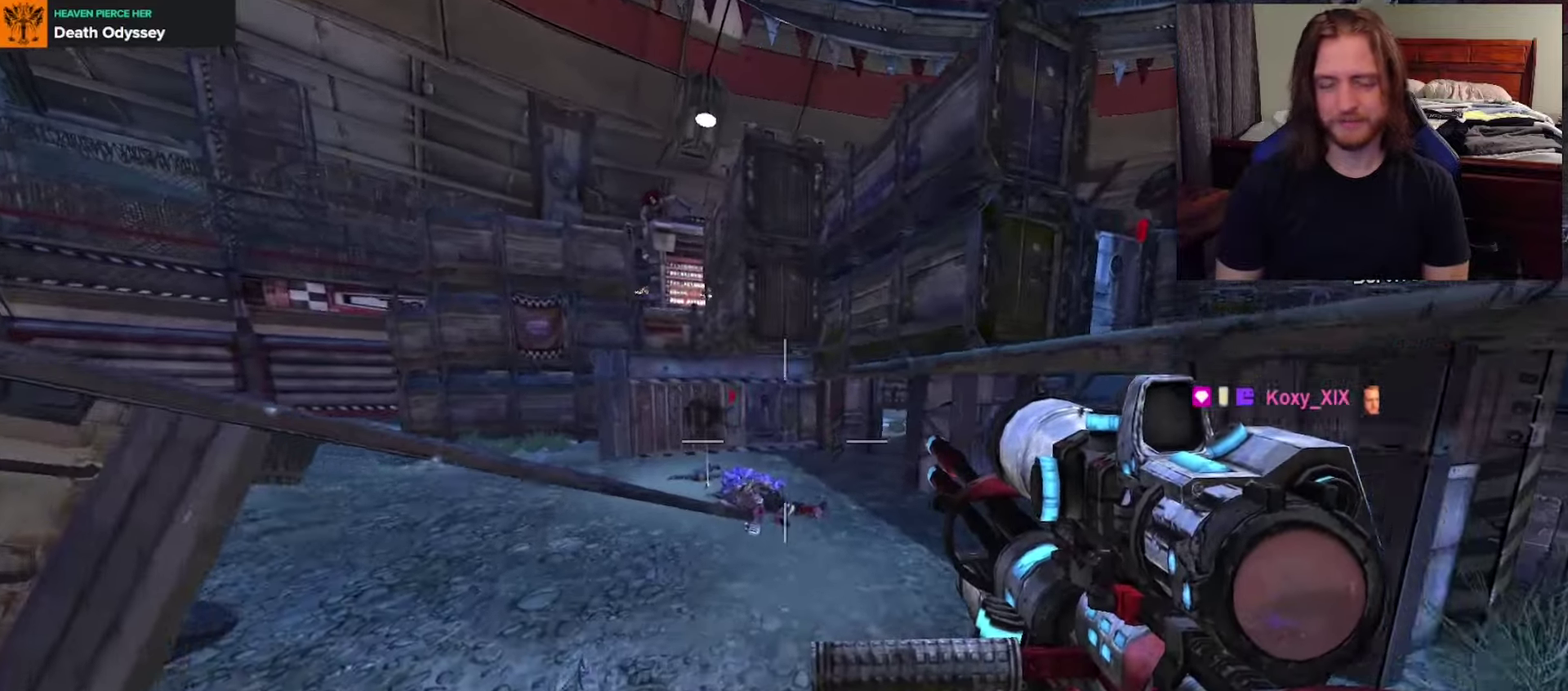
{"dt_ms": 350, "buttons": ["A"], "left_stick": "up-left", "right_stick": "center", "events": [[17, "right_stick", "right"], [150, "right_stick", "center"], [317, "A", "down"]]}
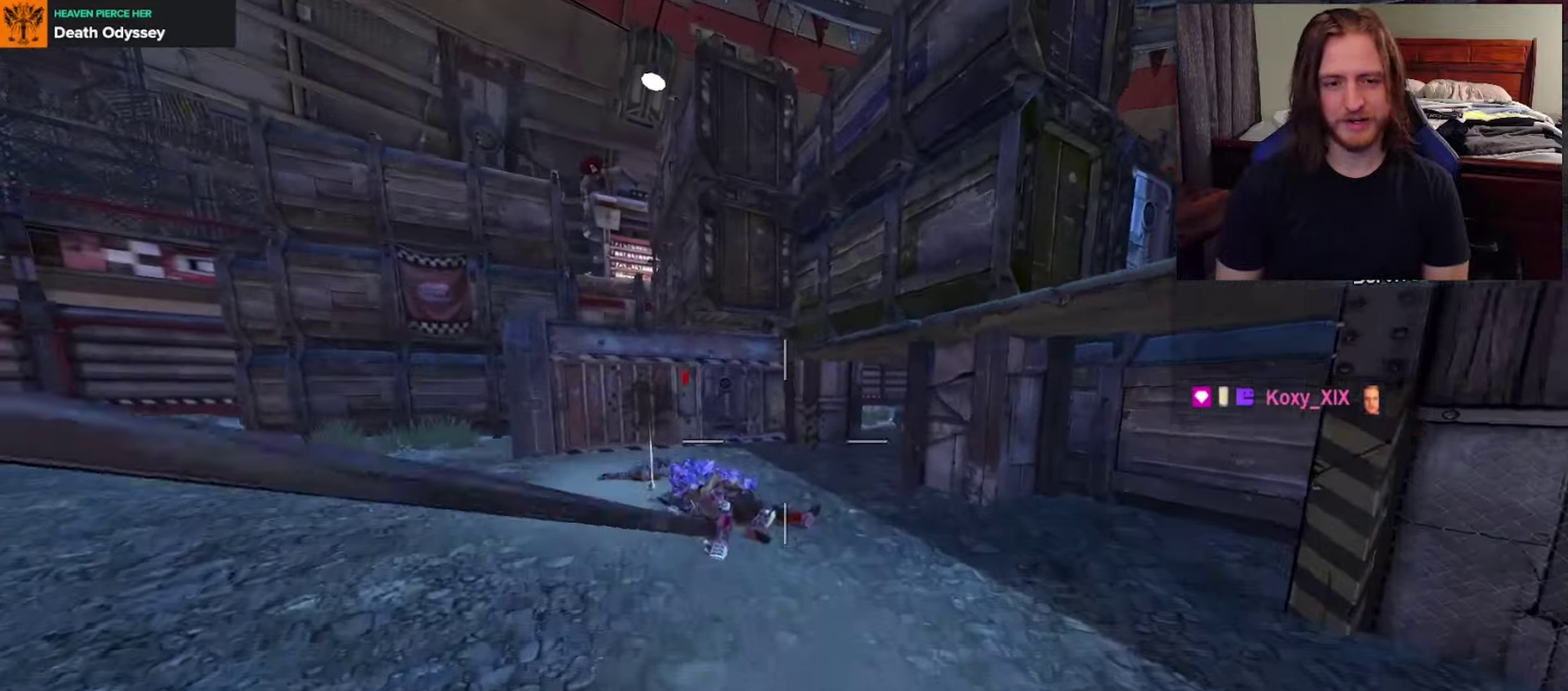
{"dt_ms": 600, "buttons": ["L2"], "left_stick": "up-left", "right_stick": "center", "events": [[50, "A", "up"], [233, "right_stick", "down-right"], [383, "right_stick", "center"], [467, "L2", "down"]]}
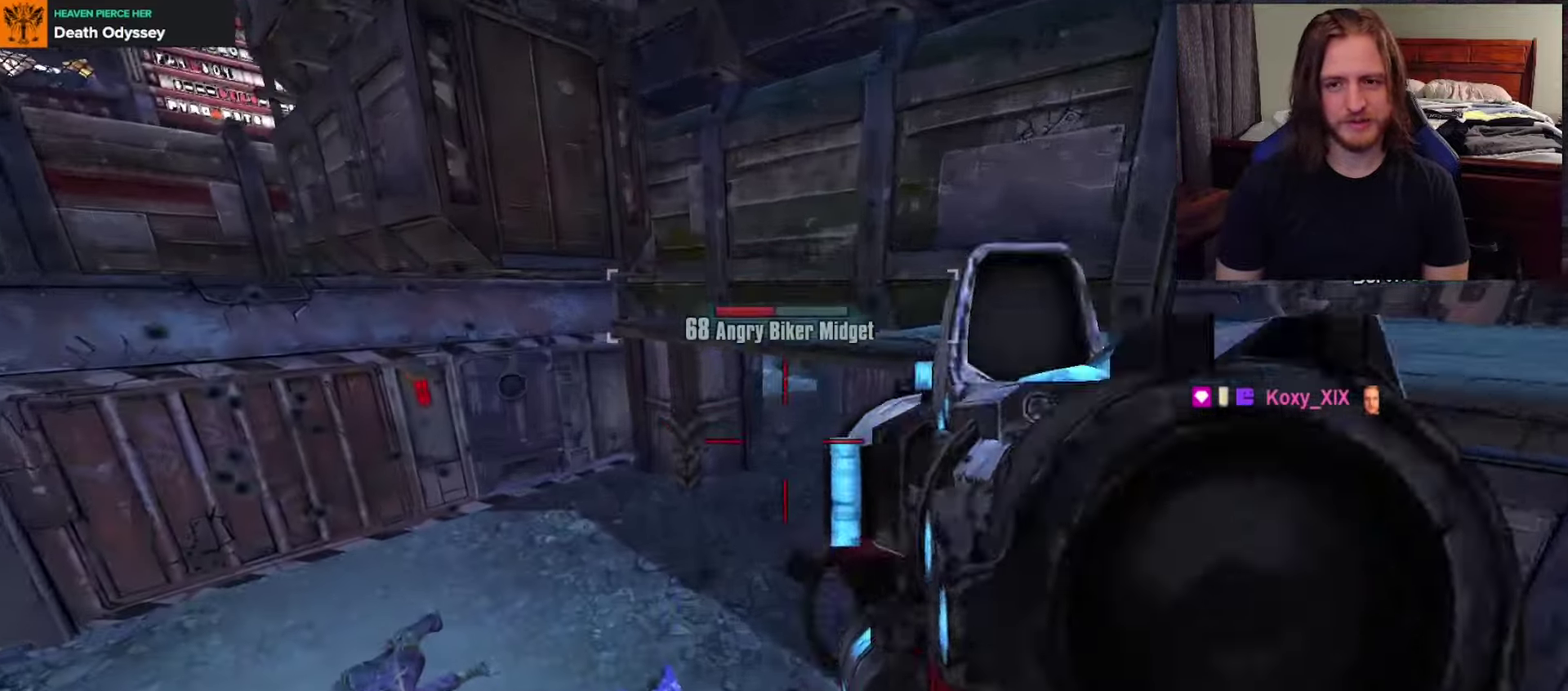
{"dt_ms": 500, "buttons": [], "left_stick": "up-left", "right_stick": "up-right", "events": [[17, "R2", "down"], [17, "right_stick", "down"], [67, "right_stick", "down-right"], [267, "right_stick", "right"], [283, "L2", "up"], [317, "R2", "up"], [433, "right_stick", "up-right"]]}
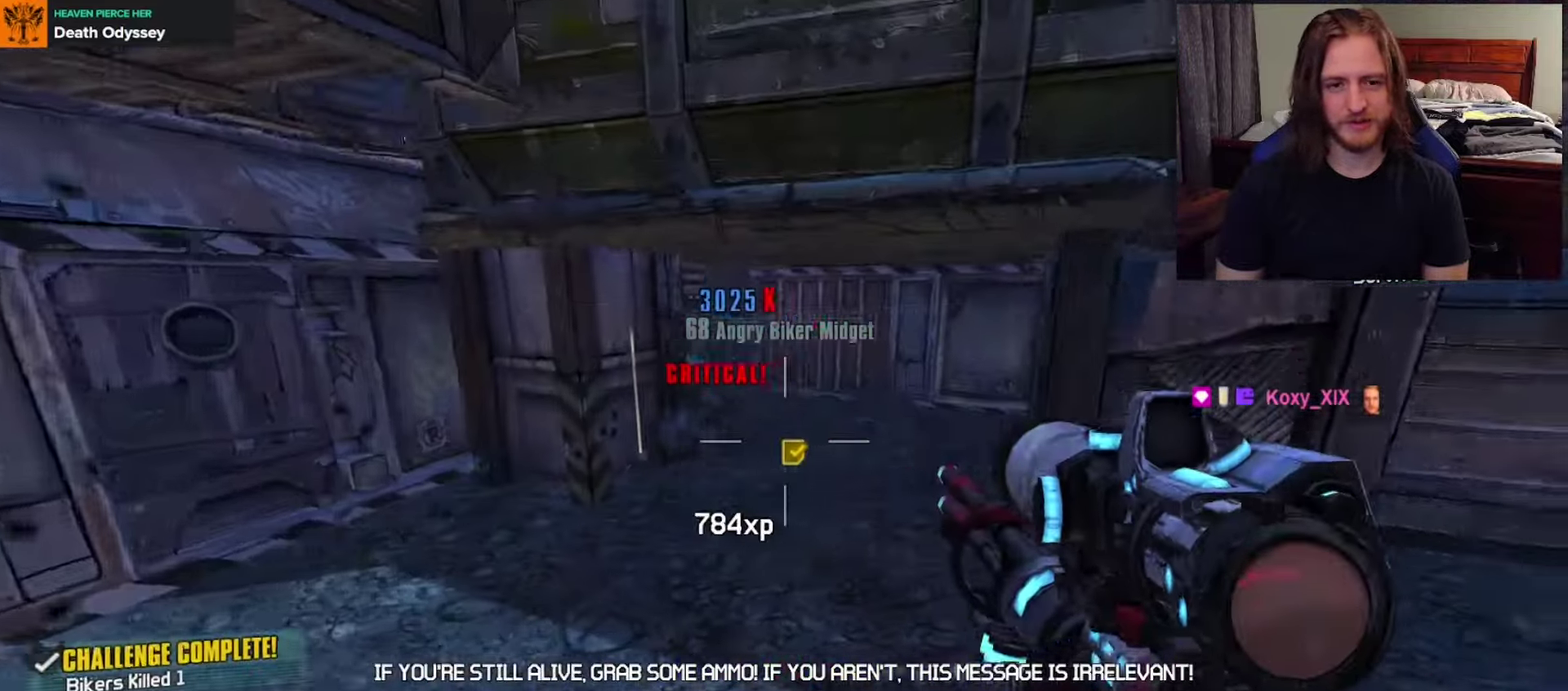
{"dt_ms": 600, "buttons": [], "left_stick": "up", "right_stick": "center", "events": [[17, "X", "down"], [117, "X", "up"], [150, "right_stick", "right"], [467, "right_stick", "center"], [600, "left_stick", "up"]]}
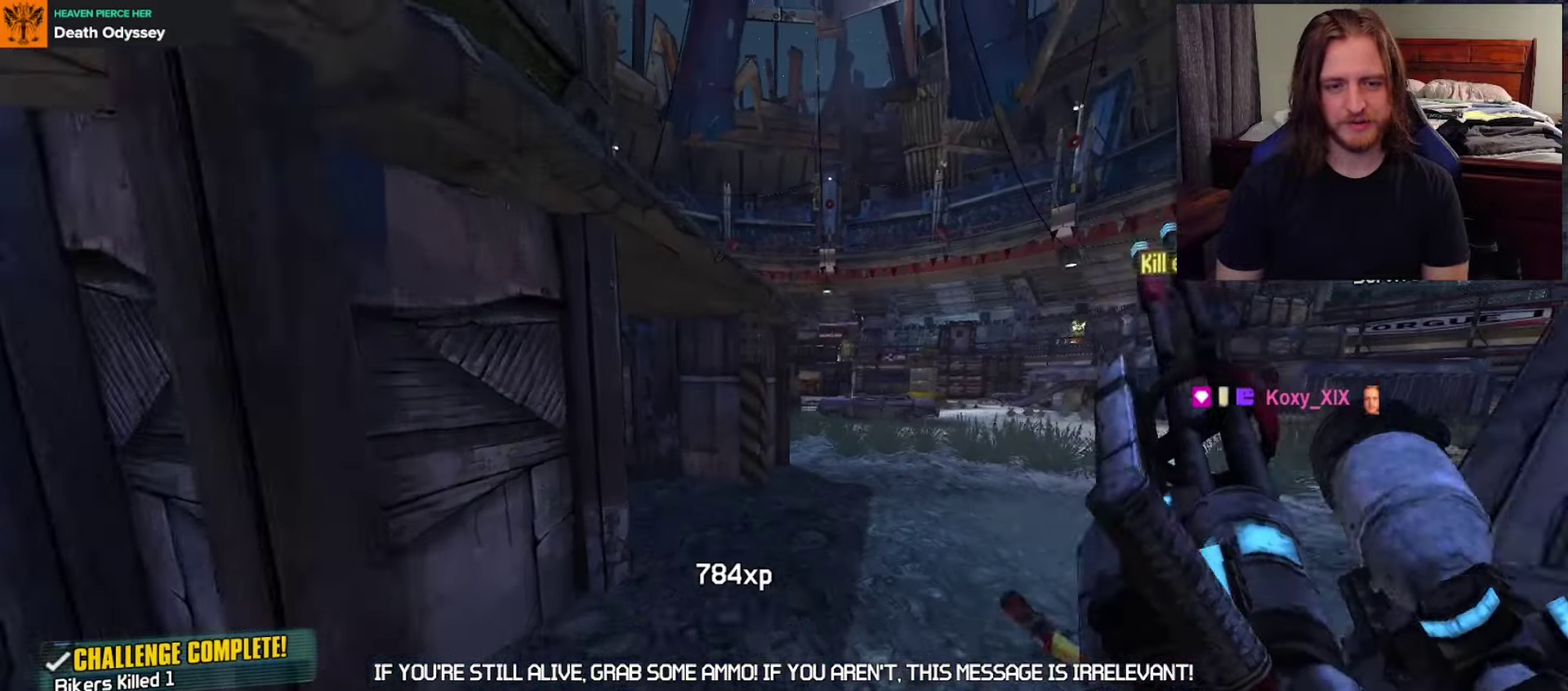
{"dt_ms": 500, "buttons": [], "left_stick": "center", "right_stick": "center", "events": [[83, "right_stick", "down-right"], [133, "left_stick", "center"], [133, "right_stick", "center"]]}
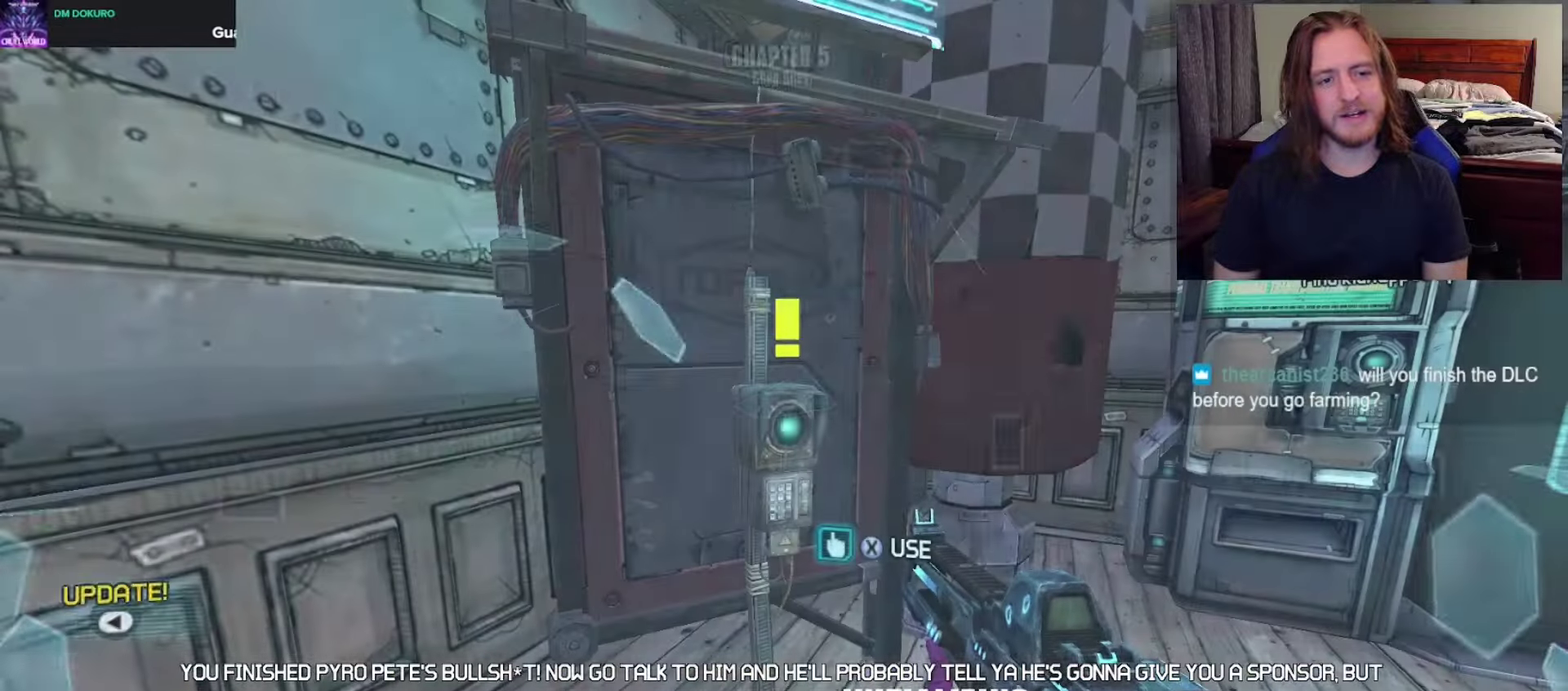
{"dt_ms": 600, "buttons": [], "left_stick": "center", "right_stick": "center", "events": [[83, "left_stick", "up"], [133, "left_stick", "up-left"], [133, "right_stick", "right"], [250, "left_stick", "center"], [533, "right_stick", "center"]]}
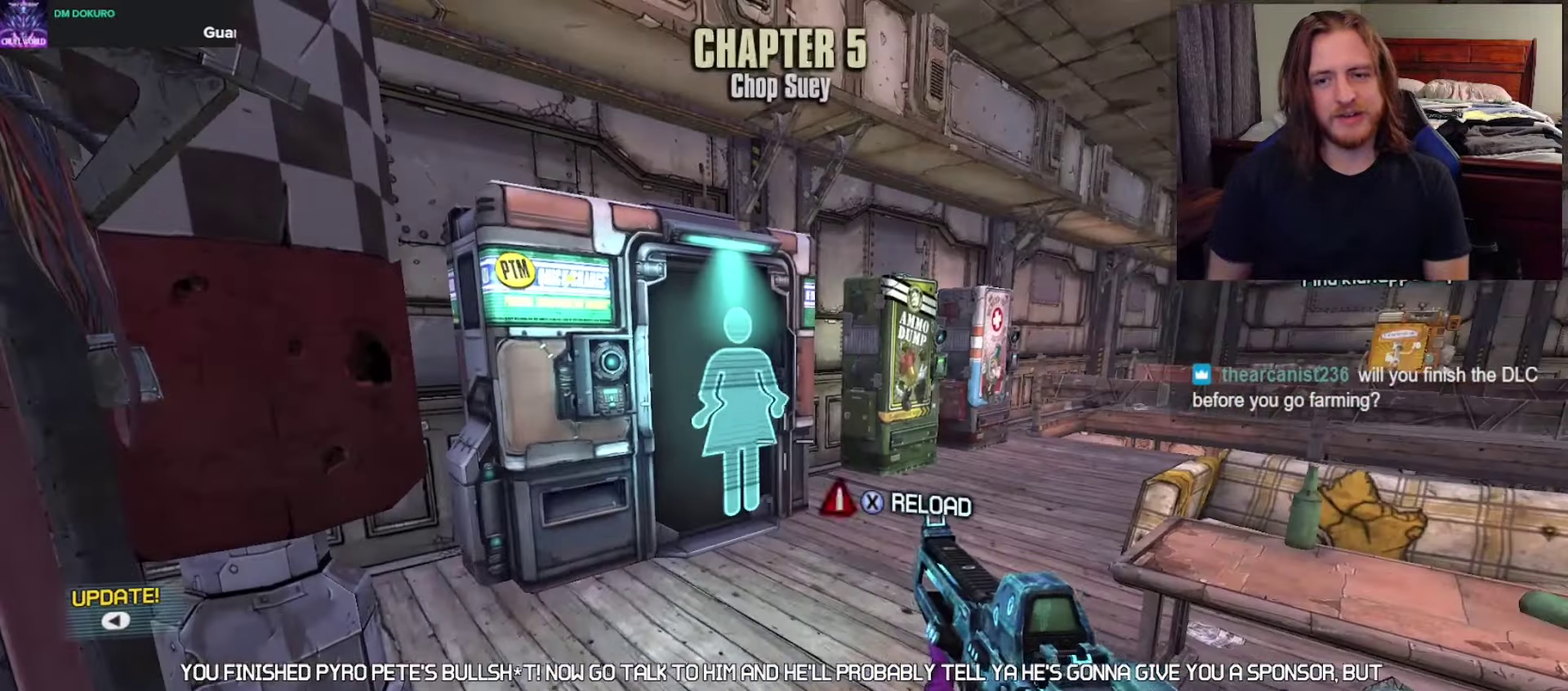
{"dt_ms": 600, "buttons": ["B"], "left_stick": "center", "right_stick": "center", "events": [[567, "B", "down"]]}
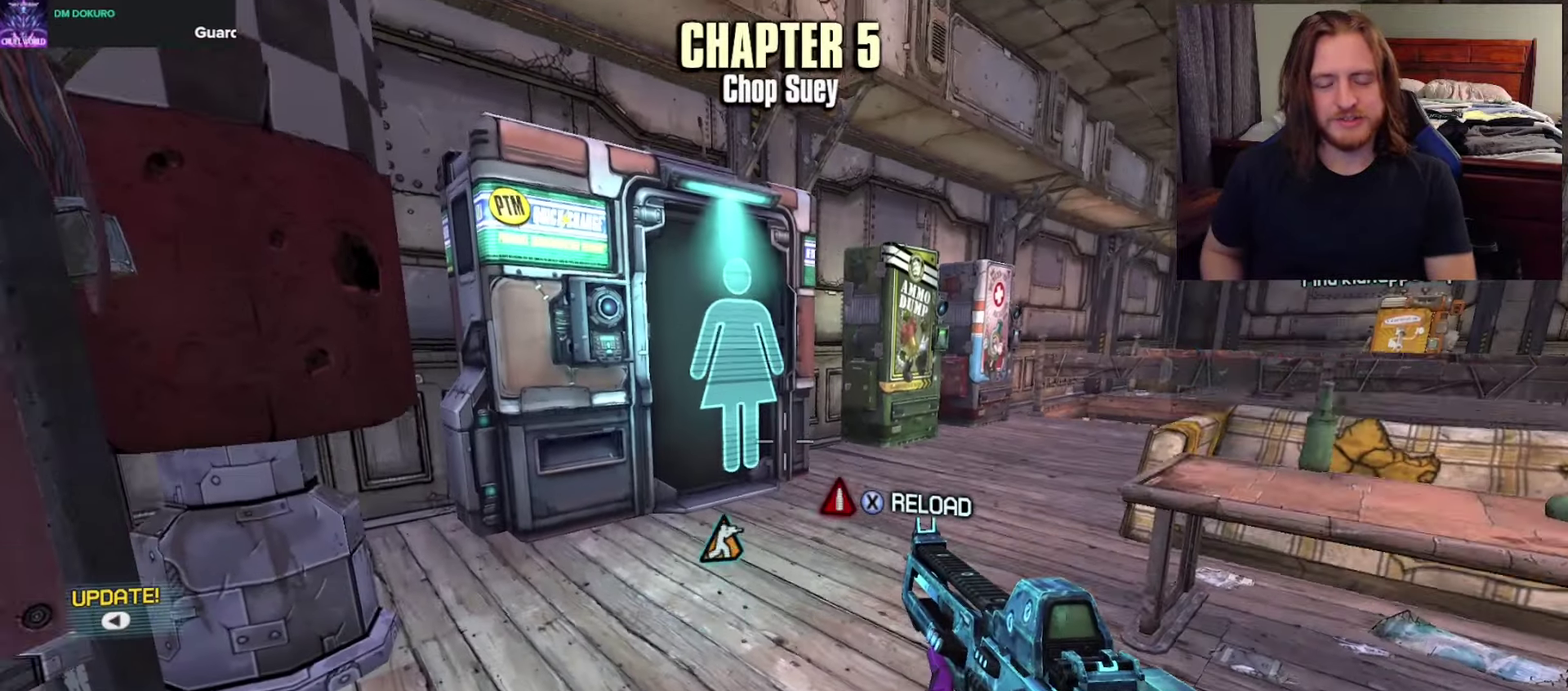
{"dt_ms": 500, "buttons": [], "left_stick": "center", "right_stick": "center", "events": [[67, "B", "up"]]}